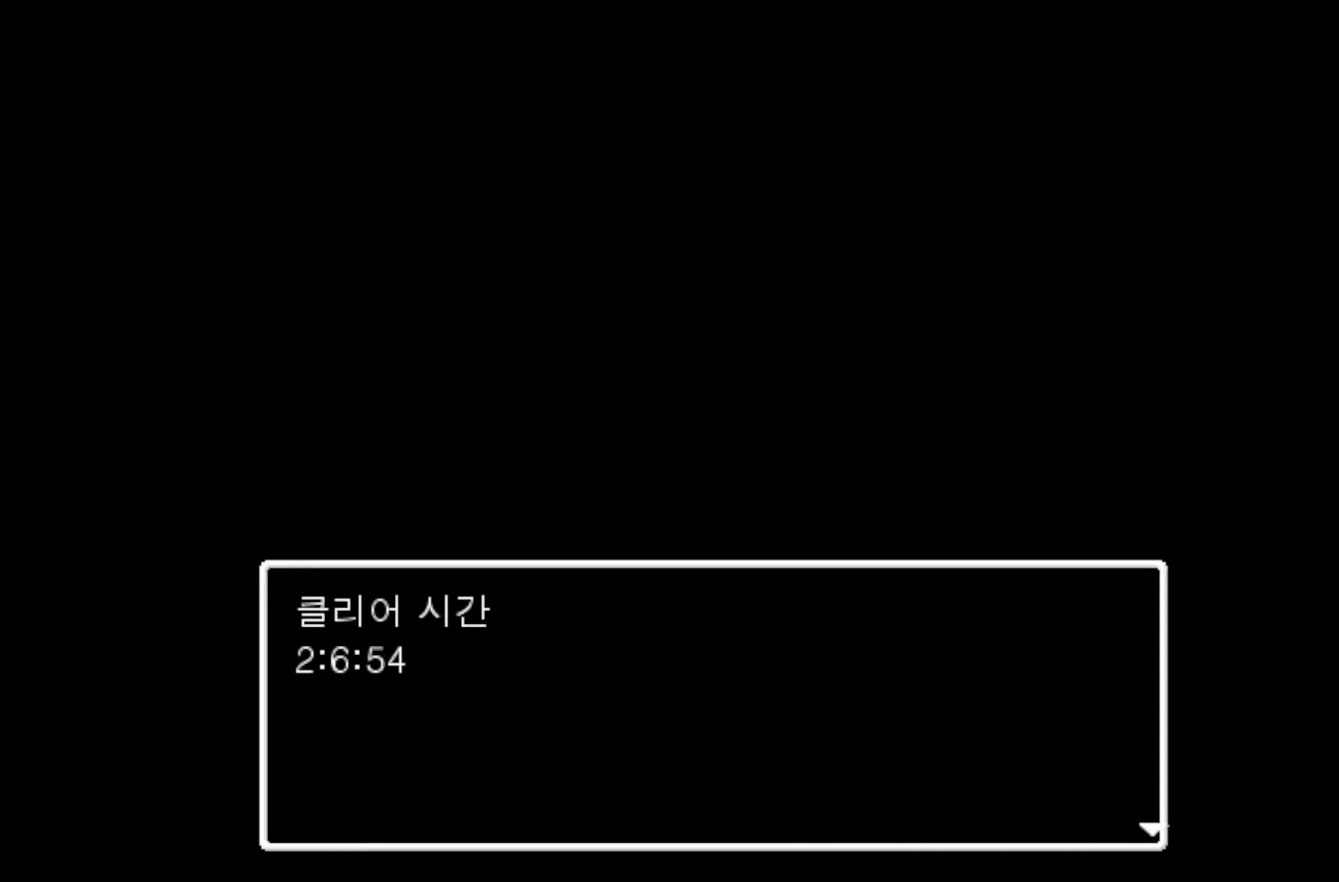
Gameplay with keyboard and mouse; each line is a JSON object with the keys held at the frame after it. "events" lists presses ("down") and releases ("up") of "1", "2", "3", "4", "5", "6", "7", "a", "d", "e", "q", "r", "s", "space" and "w" between this image and that frame as [ms after this image, input, new state], when the widget could be followed in between. No other keys are recorded. Mouse buttons are not recorded. Not read: mouse_move.
{"keys": ["space"], "events": [[500, "space", "down"]]}
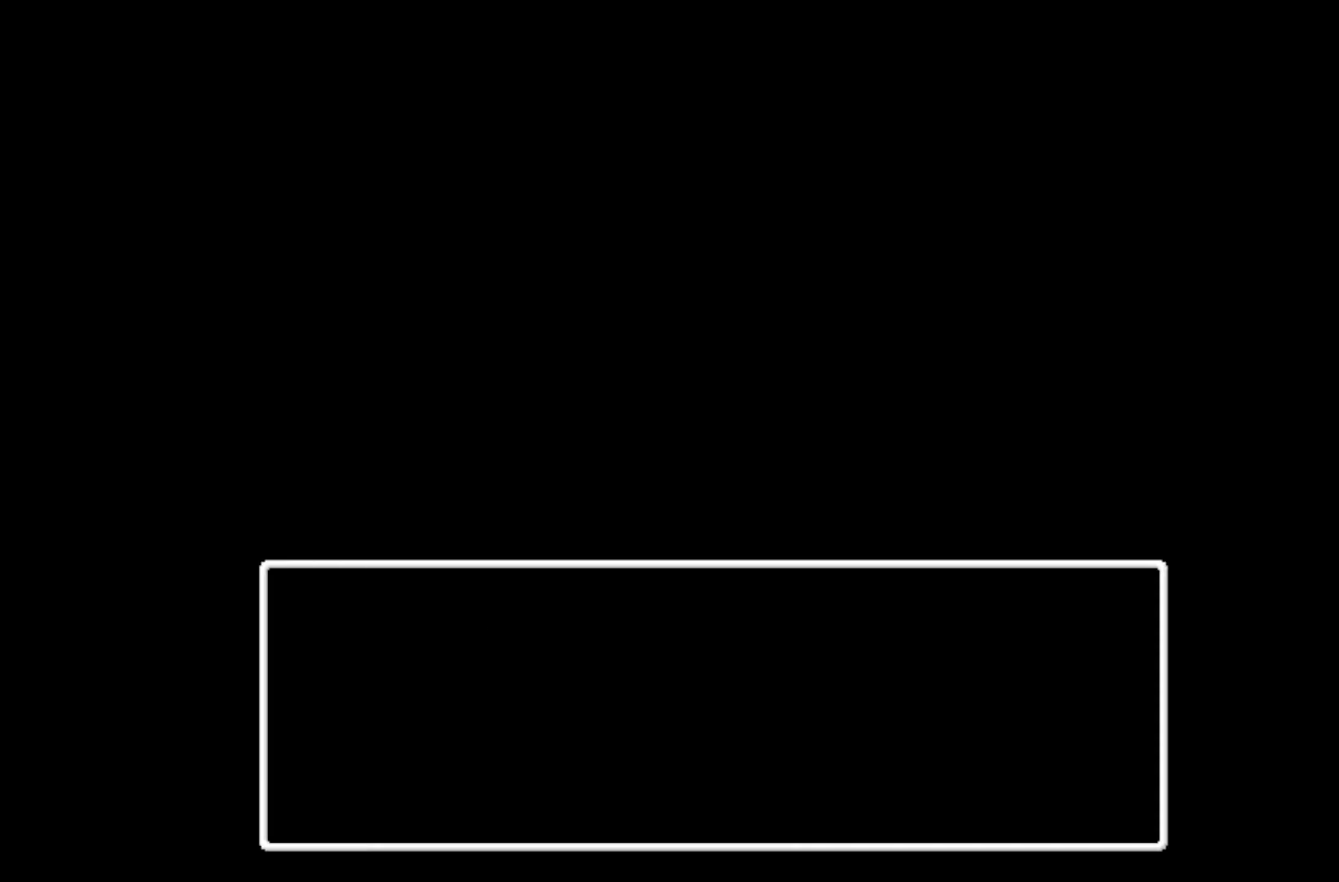
{"keys": [], "events": [[150, "space", "up"]]}
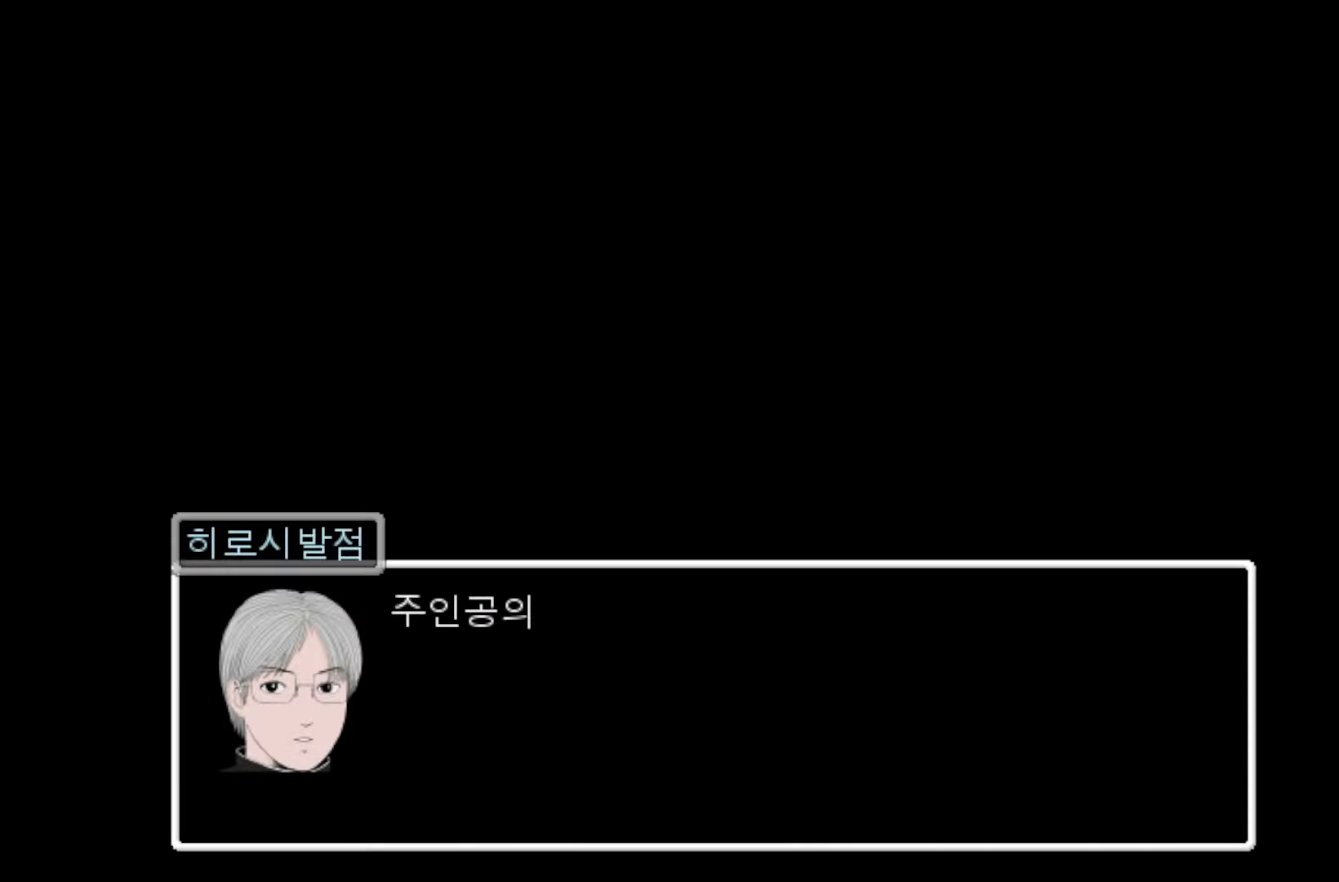
{"keys": [], "events": []}
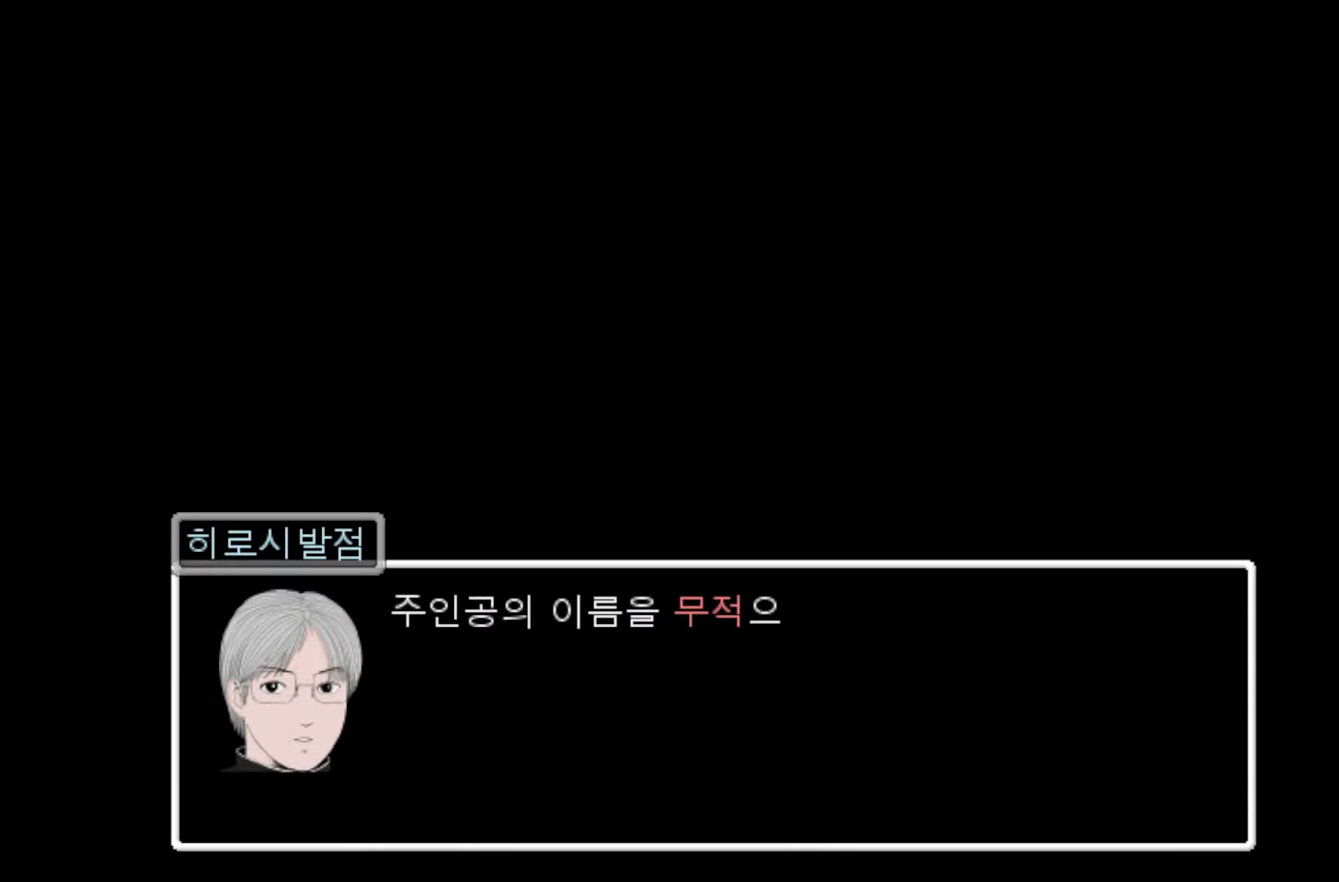
{"keys": [], "events": []}
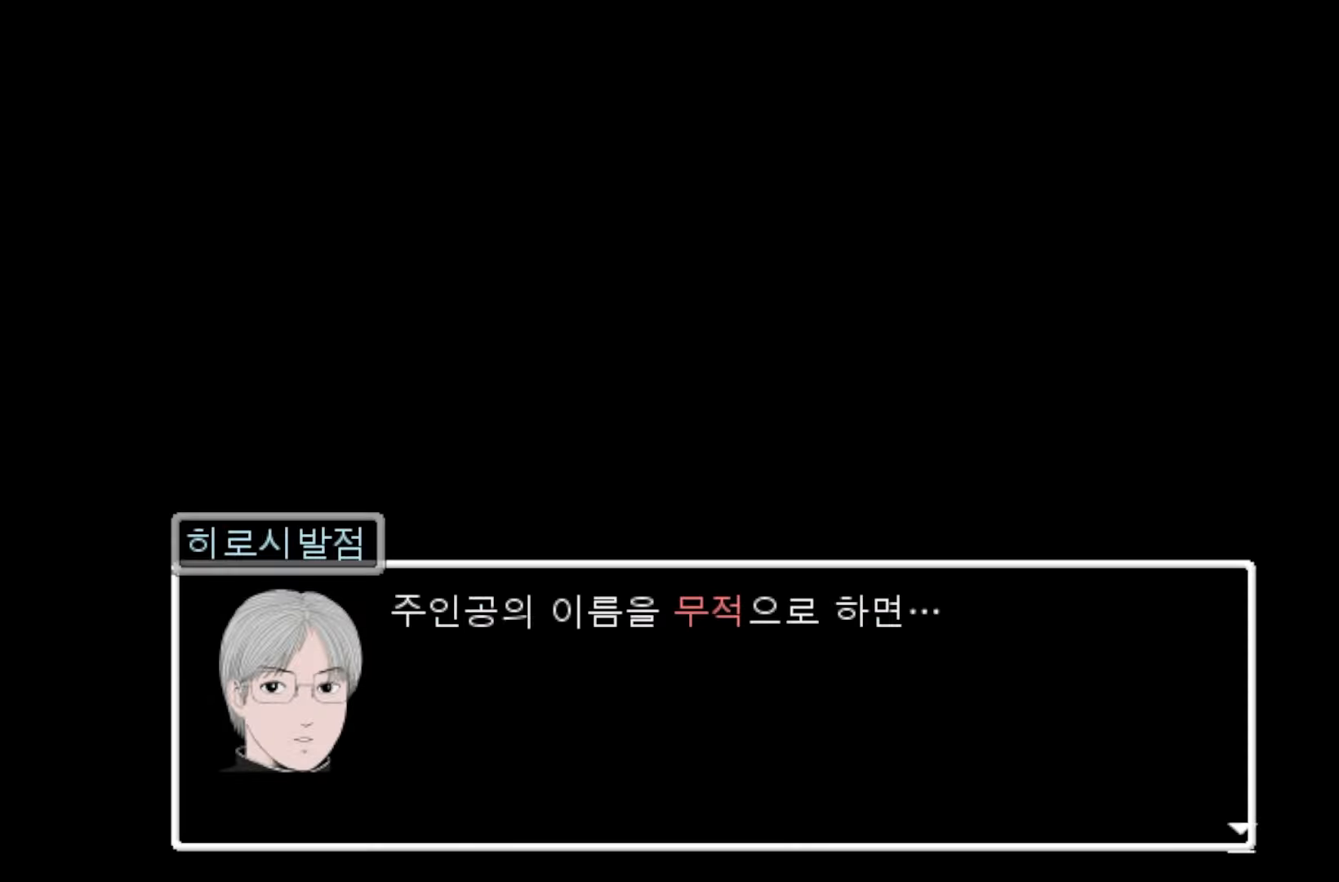
{"keys": [], "events": []}
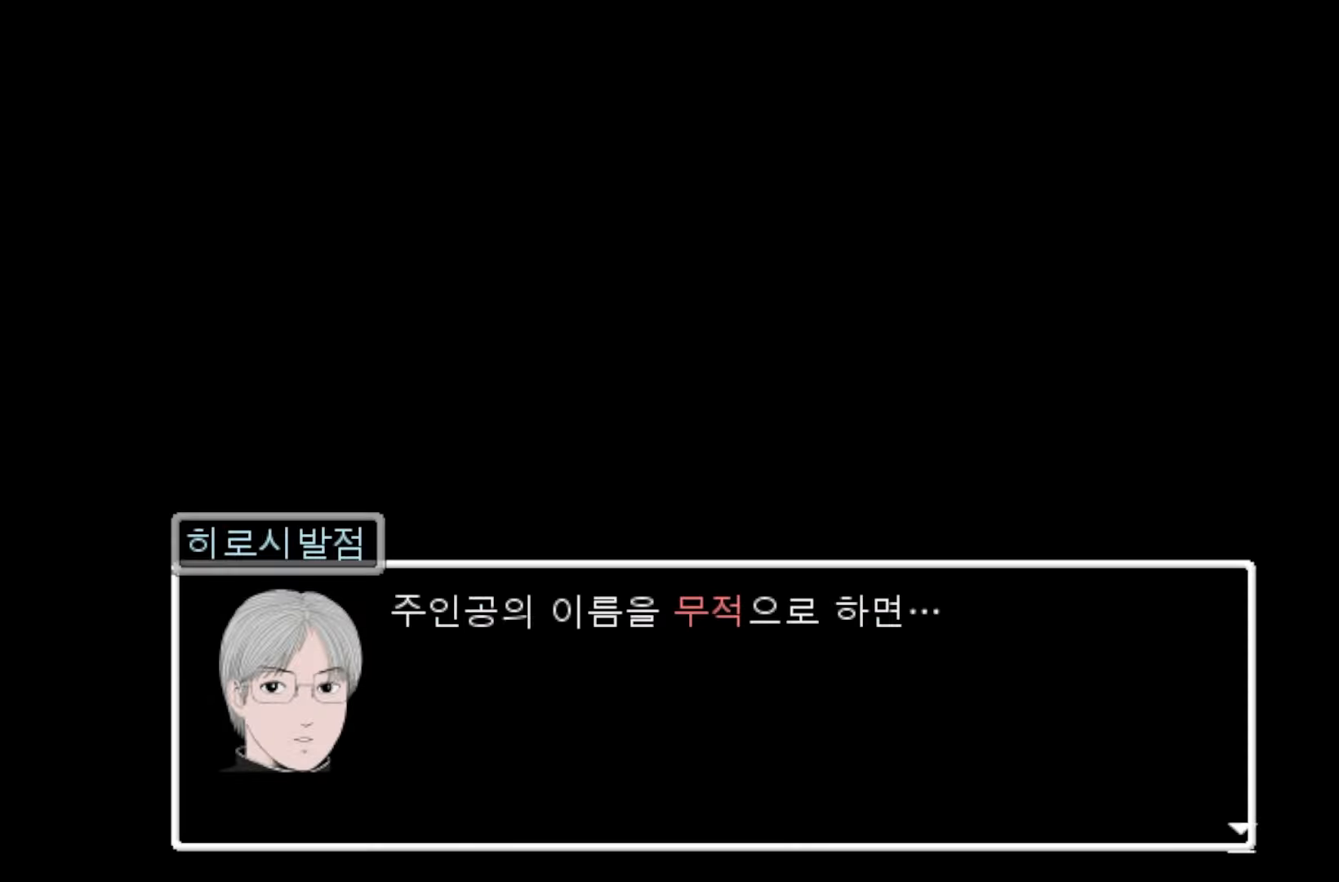
{"keys": [], "events": []}
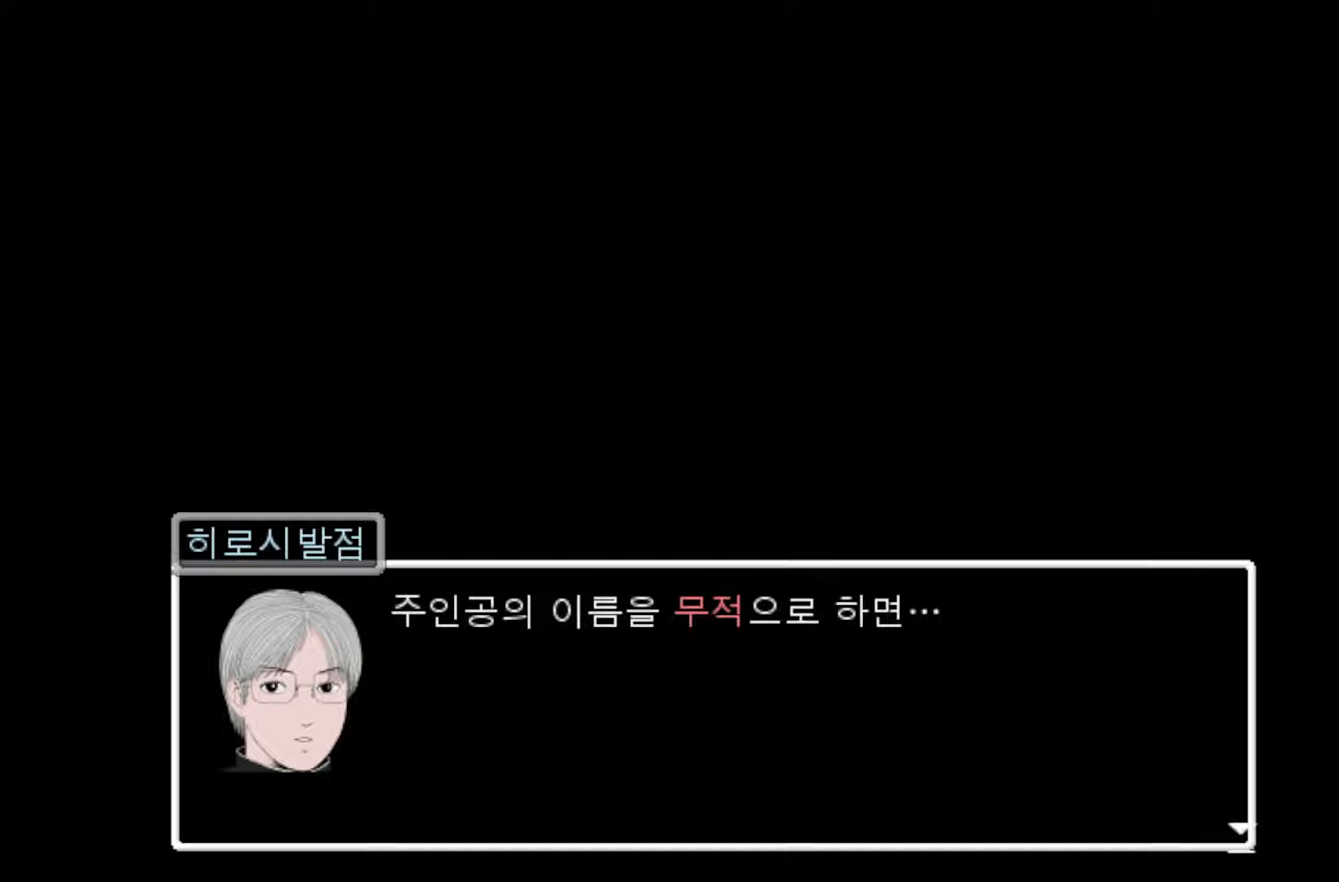
{"keys": [], "events": []}
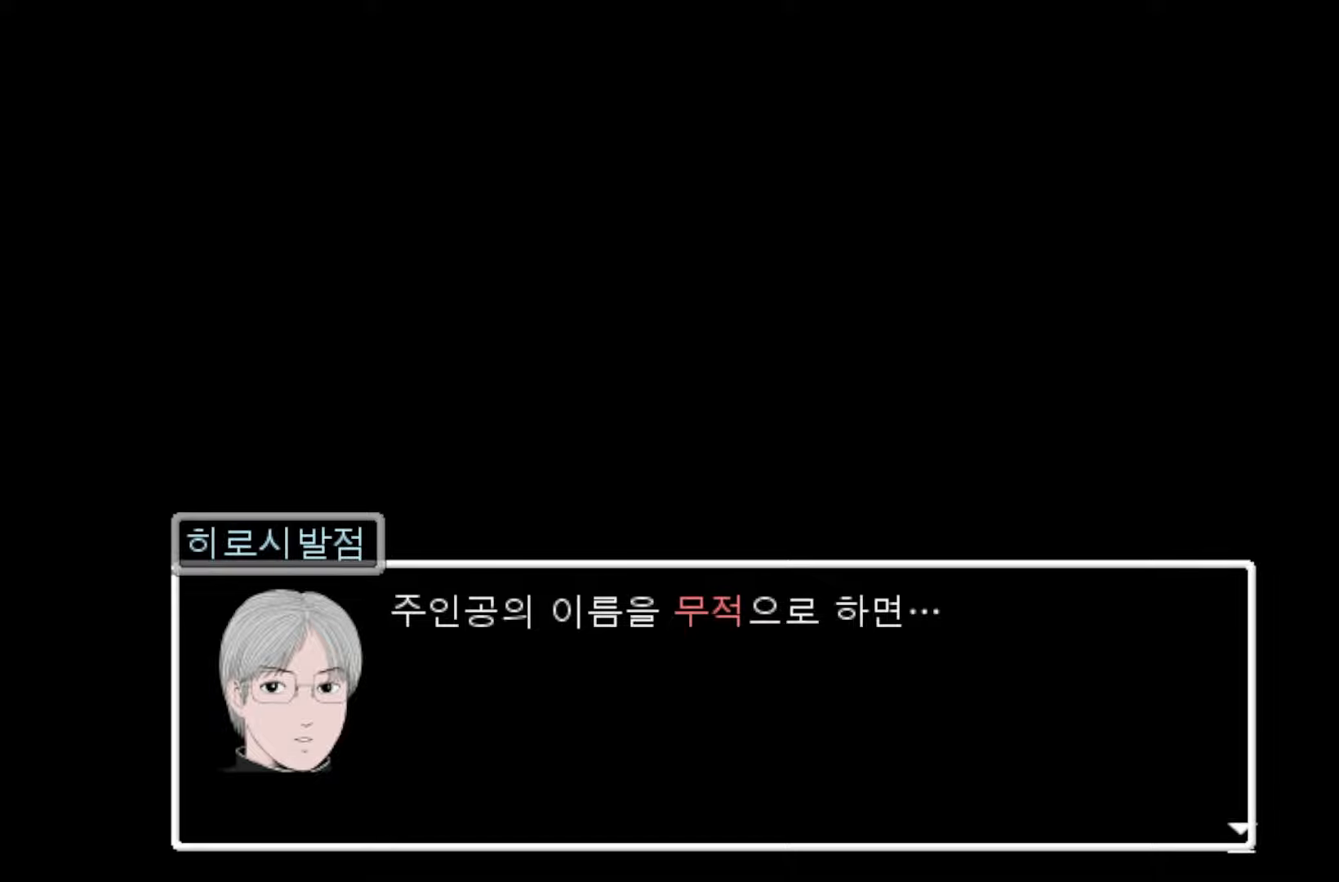
{"keys": [], "events": [[283, "space", "down"], [433, "space", "up"]]}
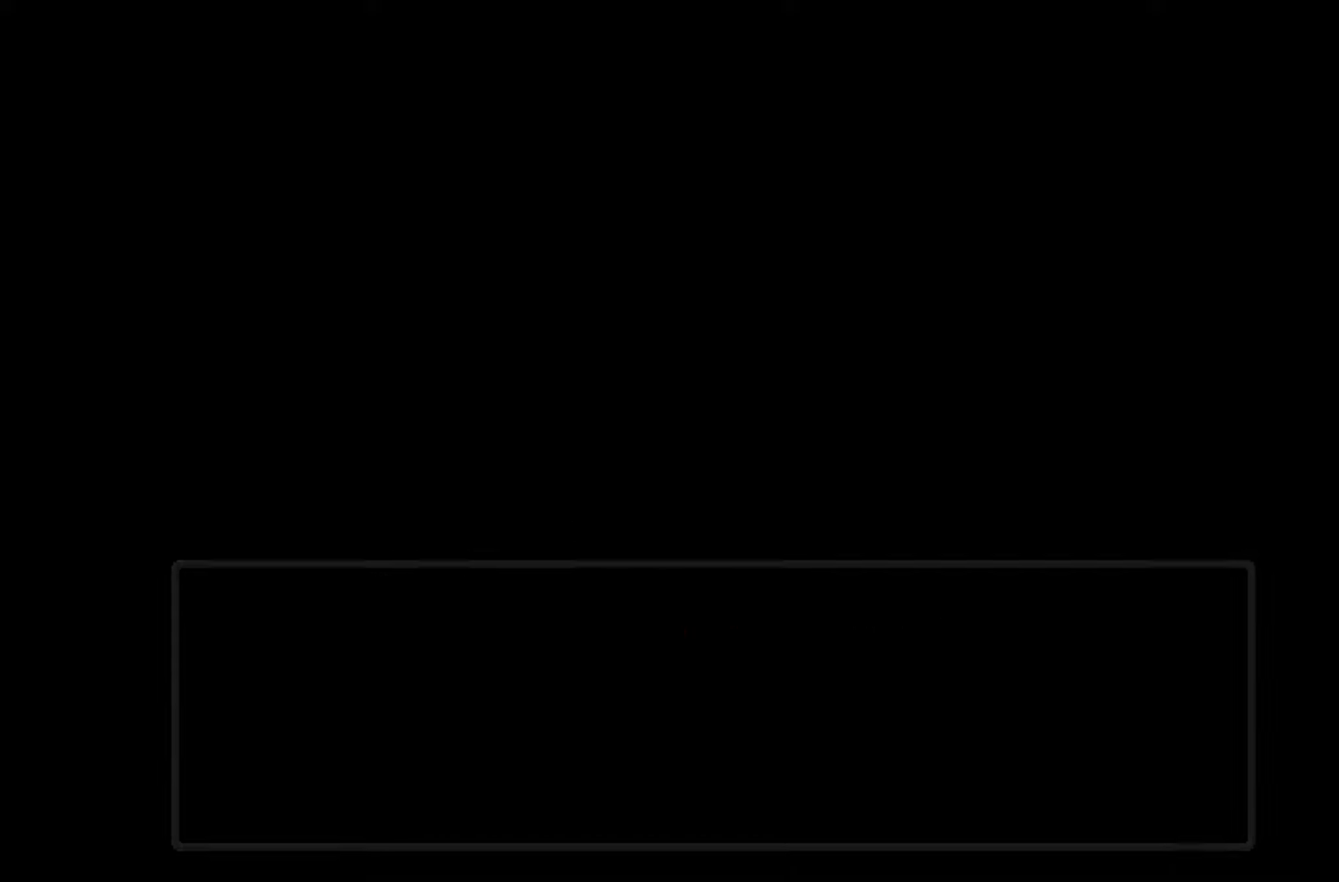
{"keys": [], "events": []}
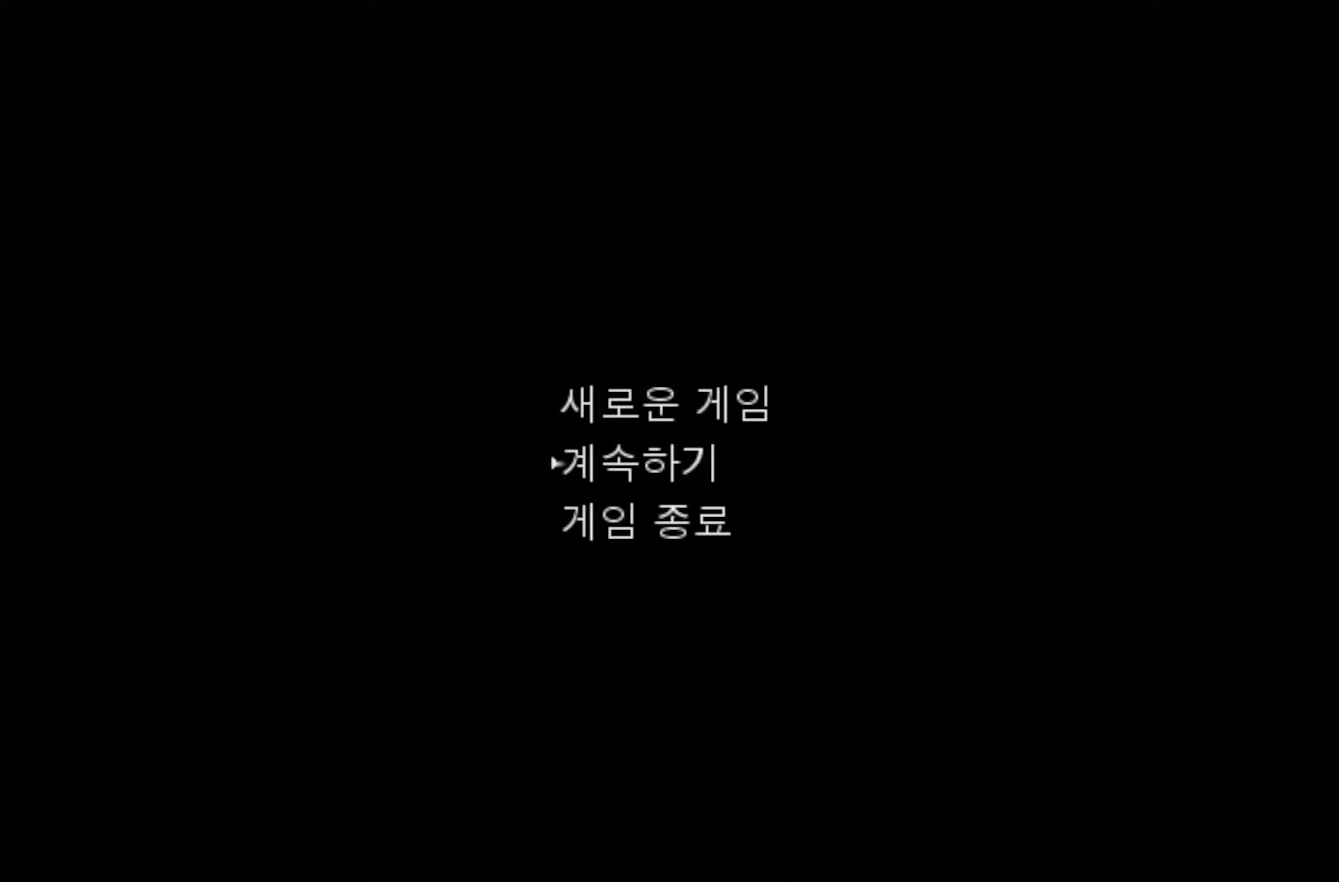
{"keys": [], "events": []}
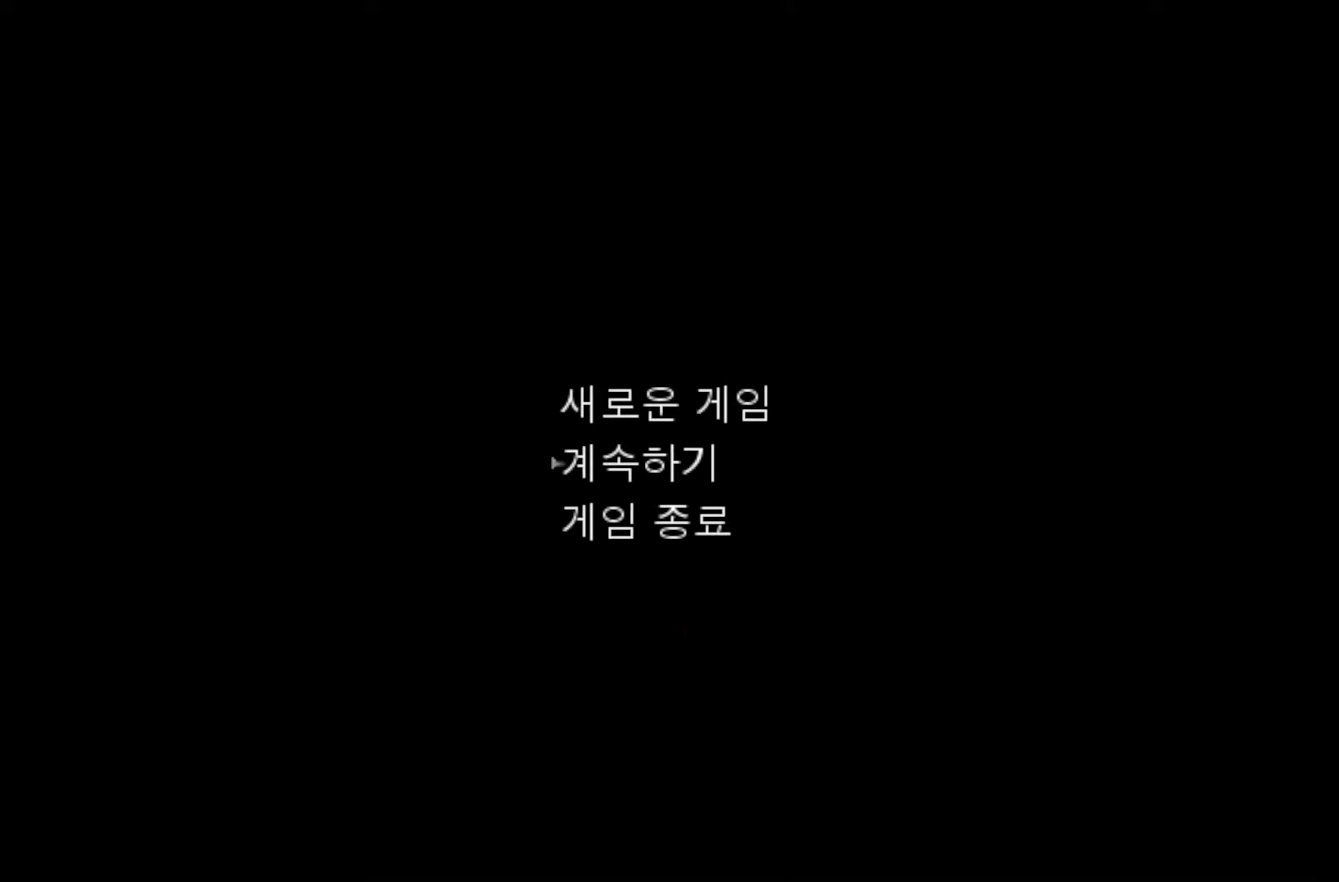
{"keys": [], "events": []}
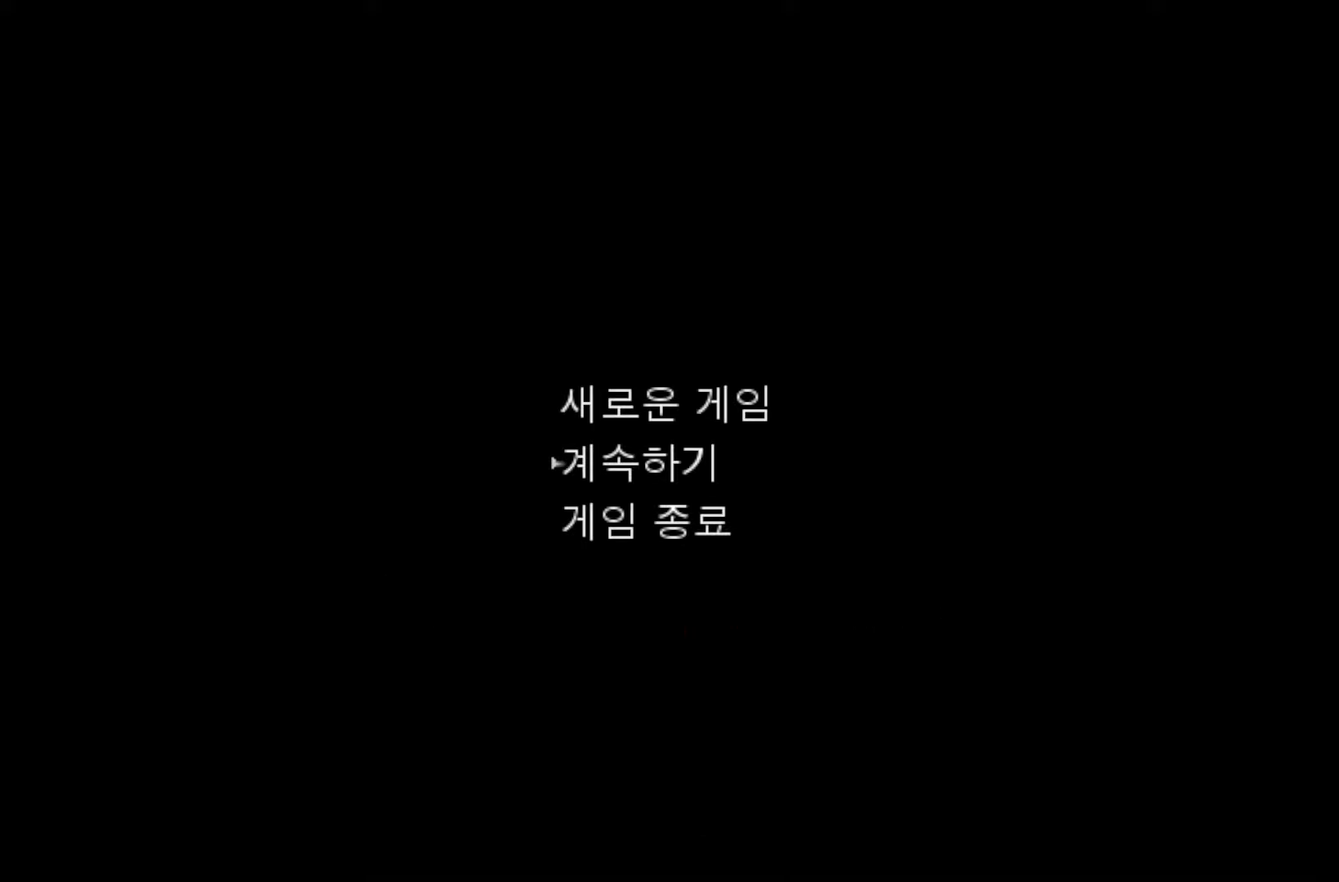
{"keys": [], "events": []}
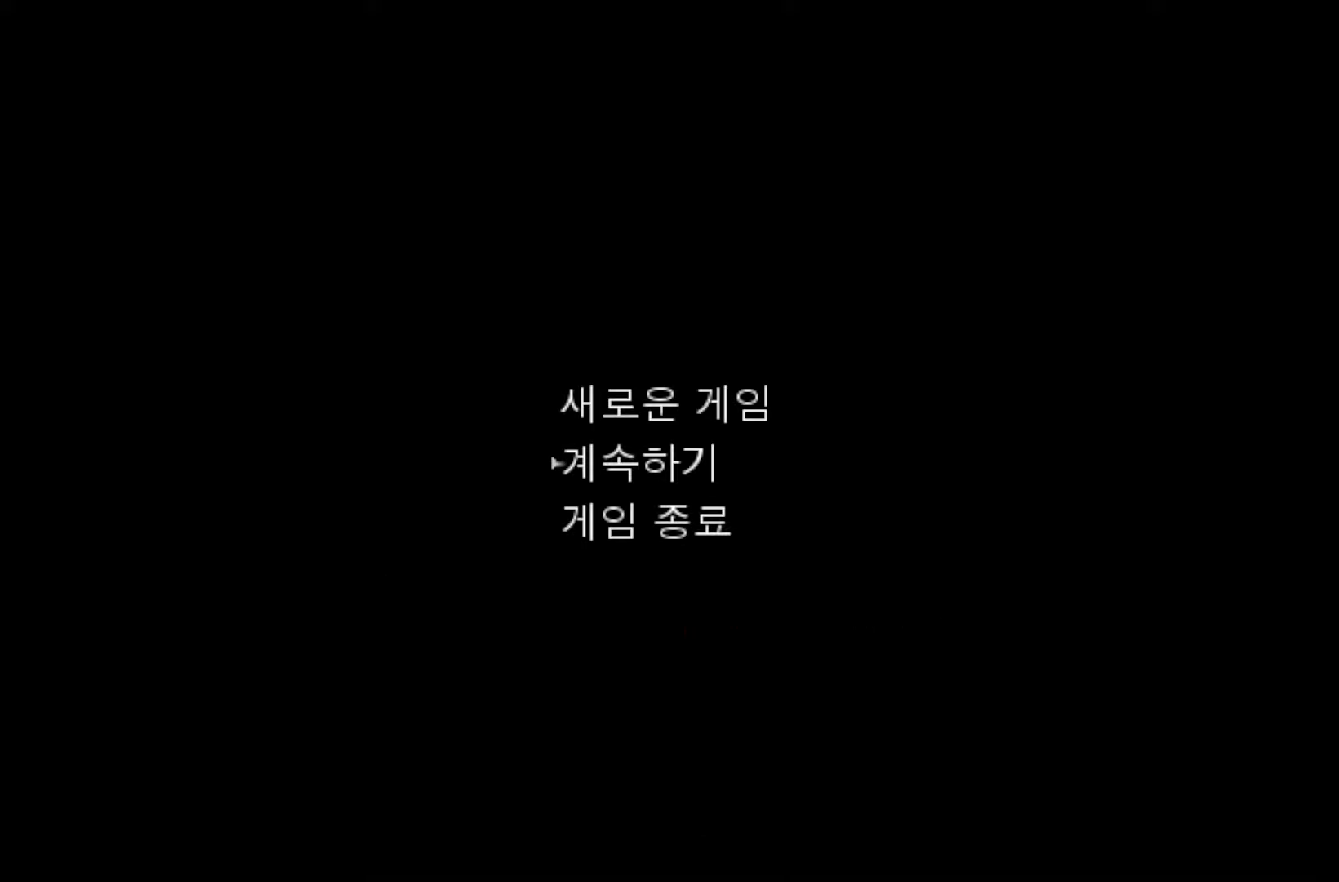
{"keys": [], "events": []}
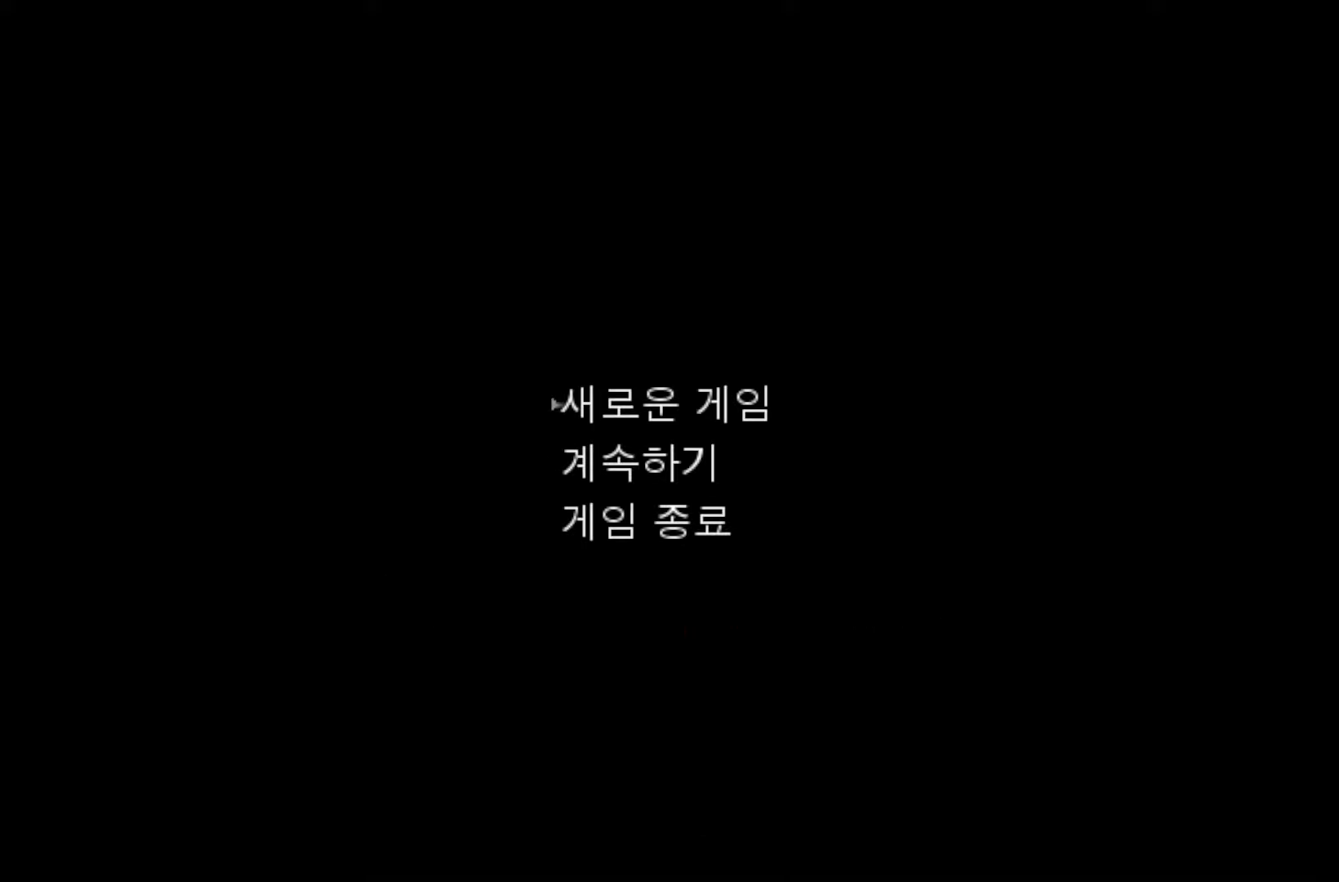
{"keys": [], "events": []}
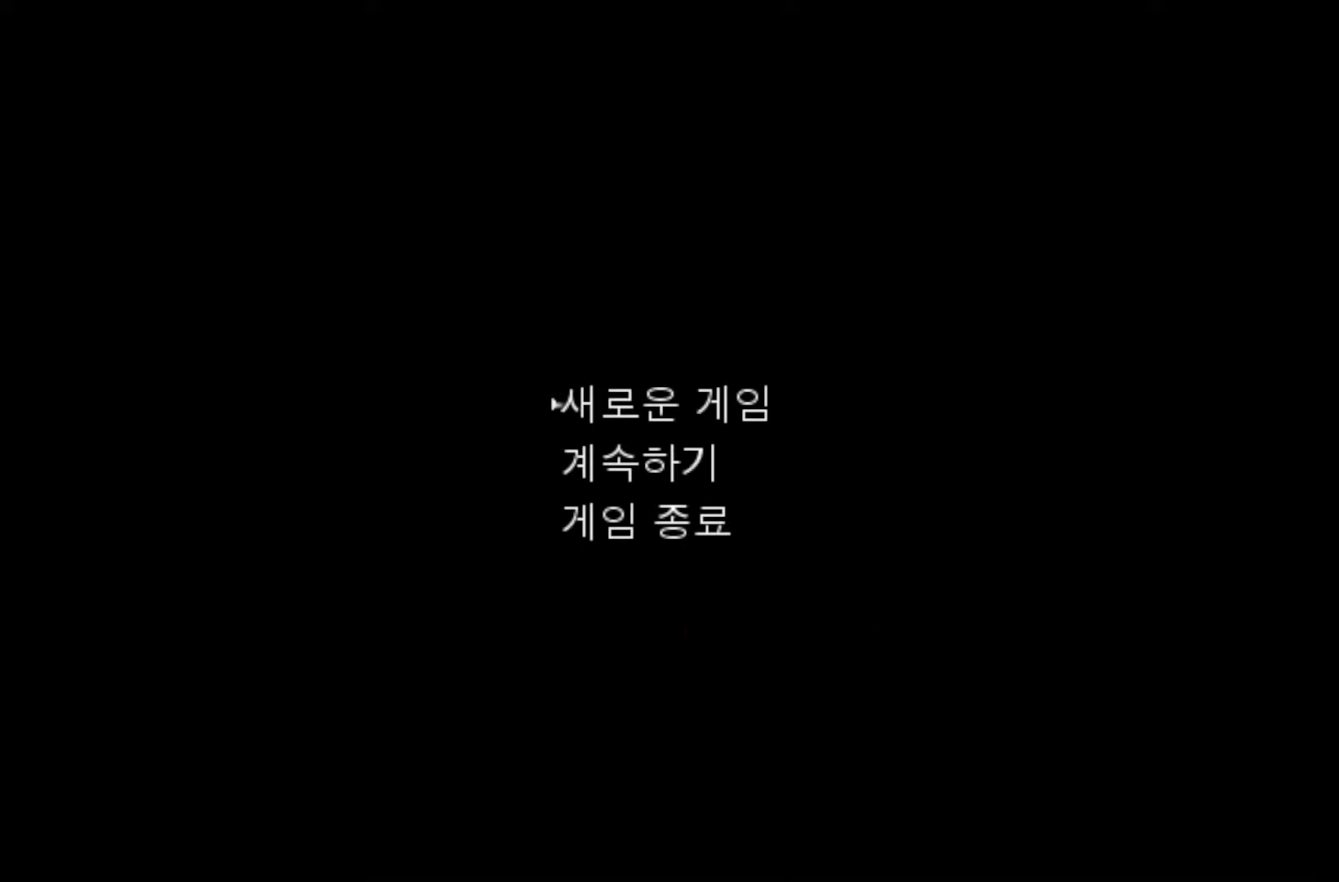
{"keys": [], "events": []}
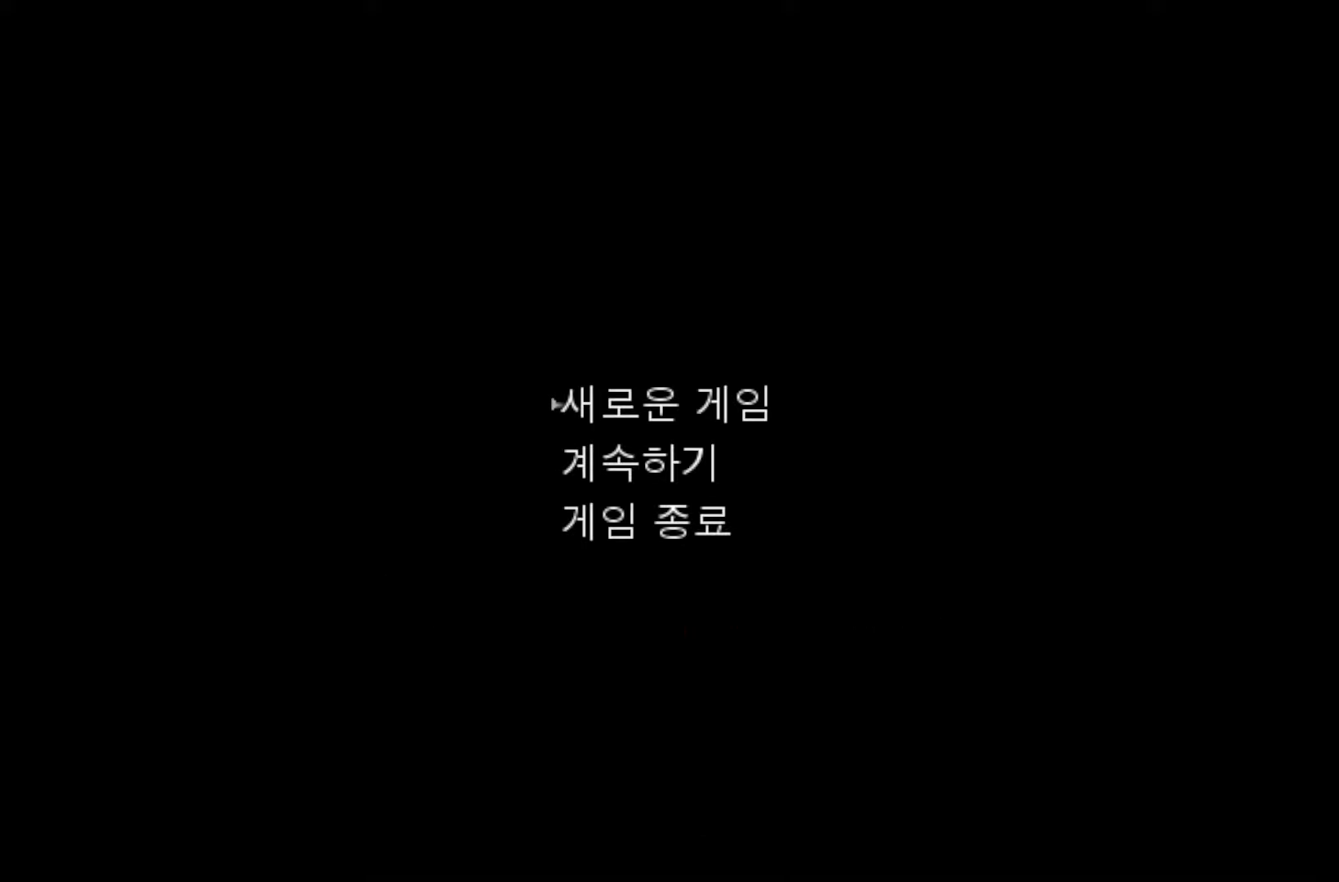
{"keys": [], "events": []}
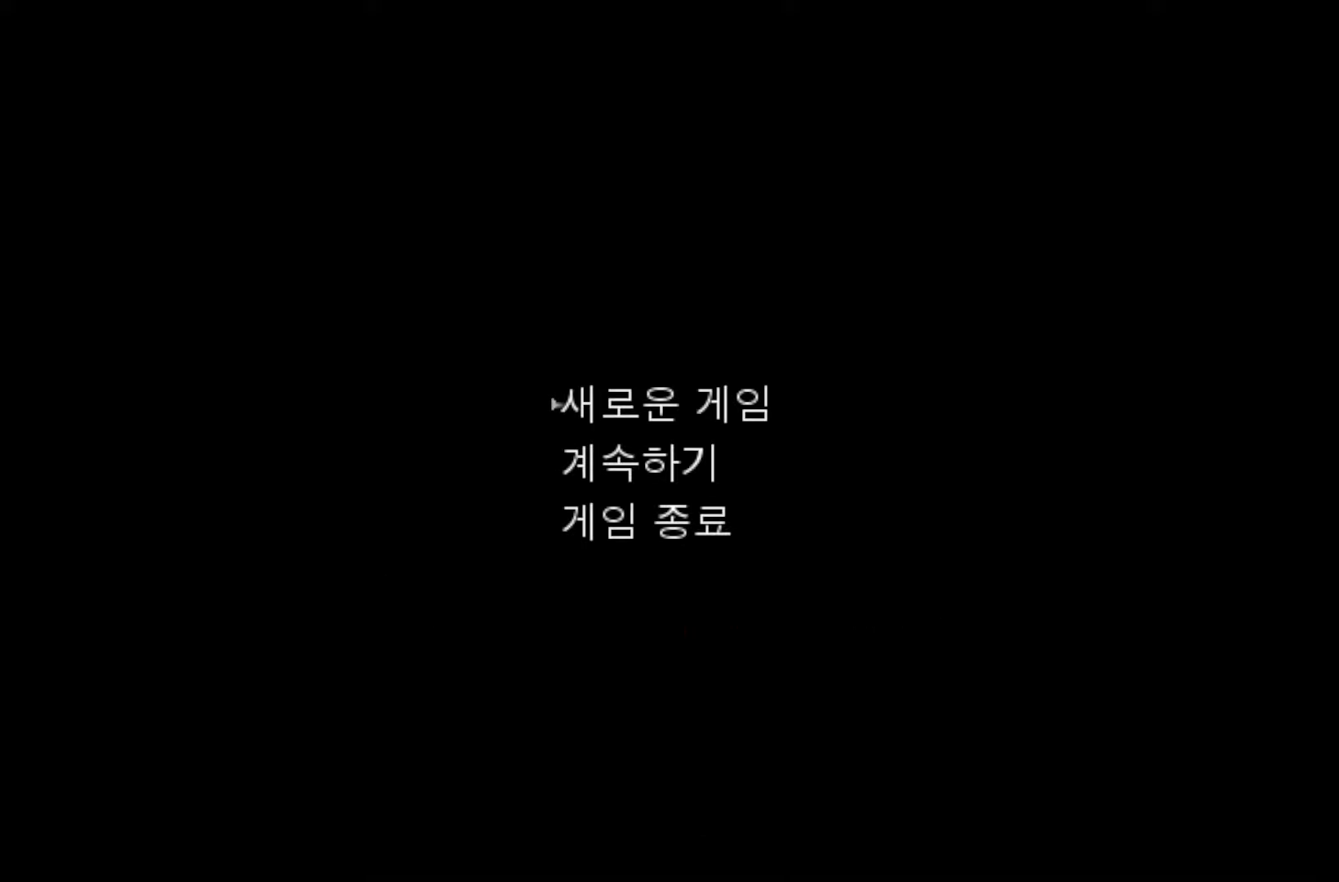
{"keys": [], "events": [[217, "space", "down"], [350, "space", "up"]]}
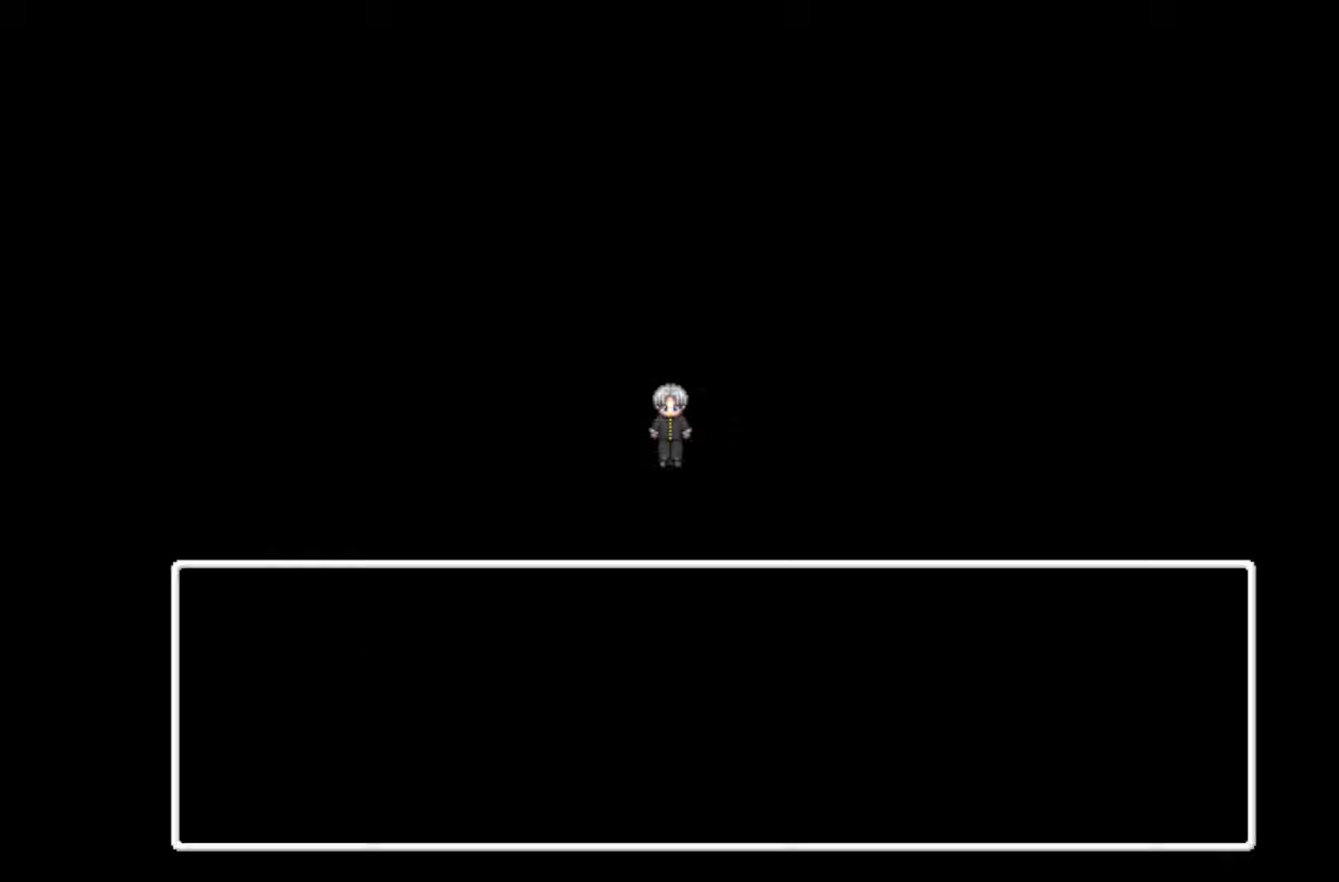
{"keys": [], "events": []}
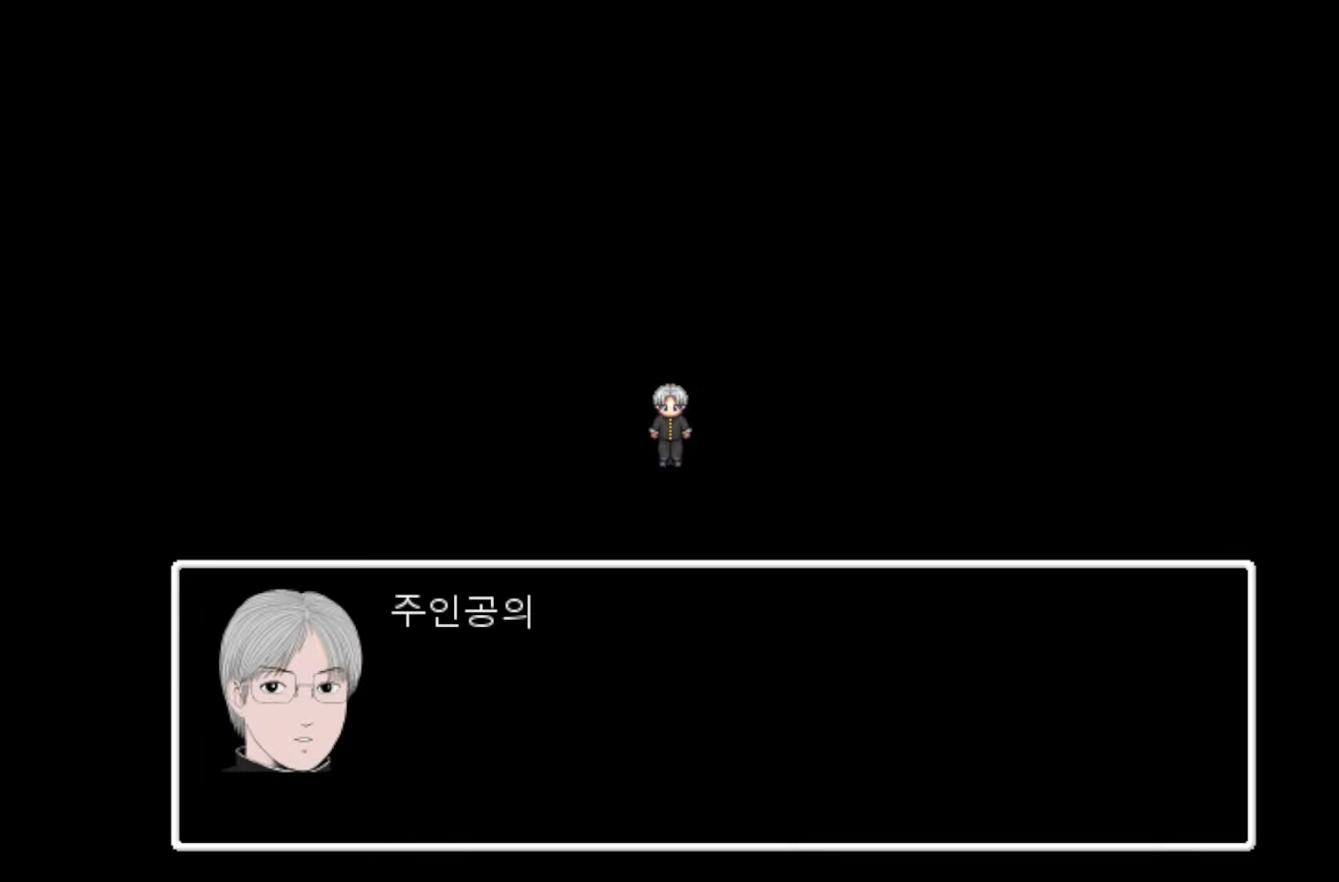
{"keys": ["space"], "events": [[433, "space", "down"]]}
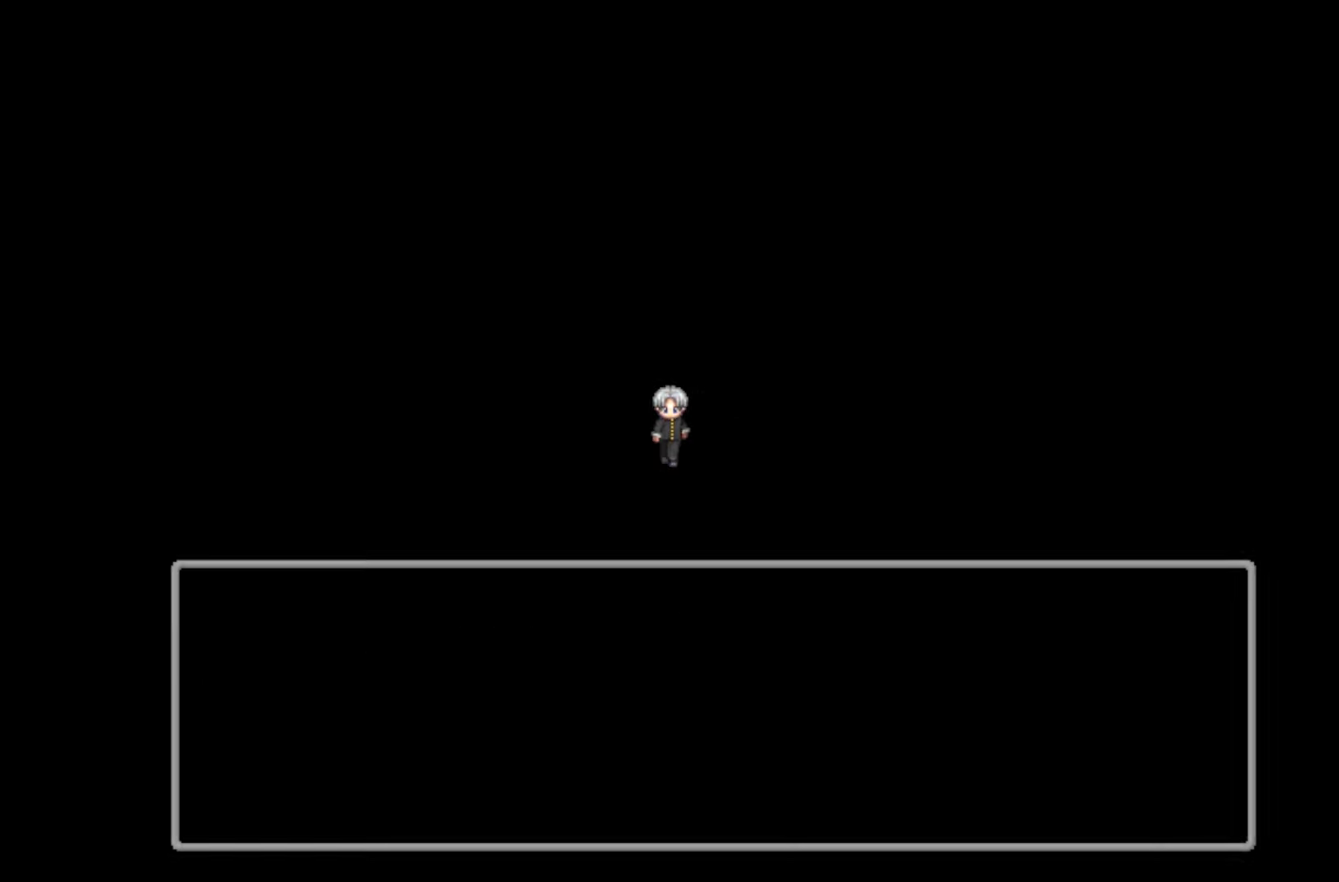
{"keys": [], "events": [[83, "space", "up"]]}
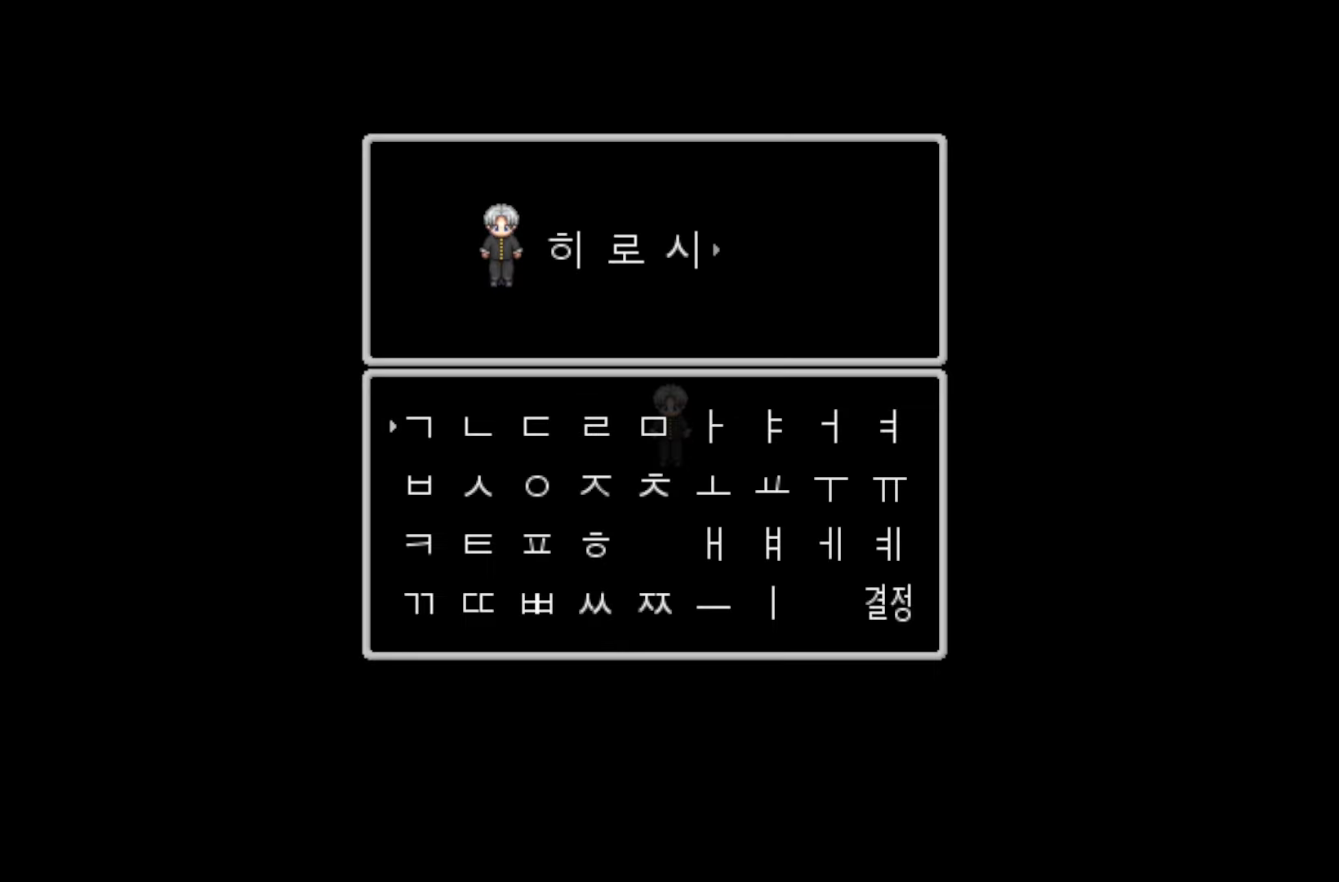
{"keys": [], "events": []}